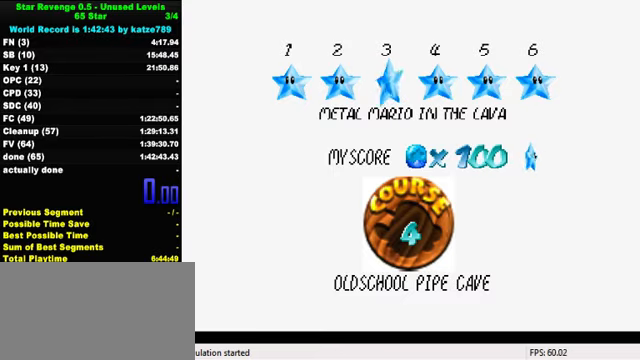
Gameplay with keyboard; each line is a JSON object with the keys held at the frame after it. "events" lists presses ("down") and releases ("up") of "a", "c", "ctrl", "d", "down", "left", "return", "right", "s", "shift", "up", "w", "x" and "y" between this image and that frame as [ms after this image, input, new state], when the widget could be followed in between. No other keys are recorded. Mouse input is not recorded.
{"keys": ["shift"], "events": [[433, "shift", "down"]]}
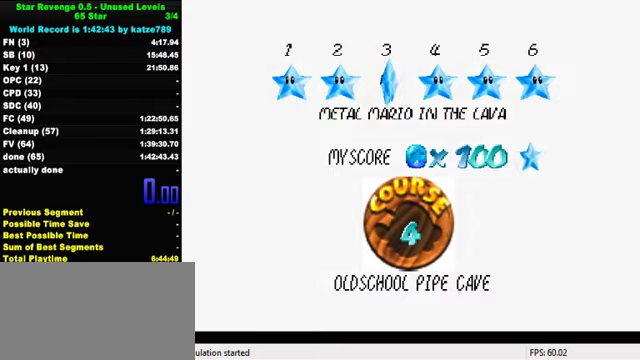
{"keys": [], "events": [[66, "shift", "up"], [166, "shift", "down"], [233, "shift", "up"], [333, "shift", "down"], [433, "shift", "up"]]}
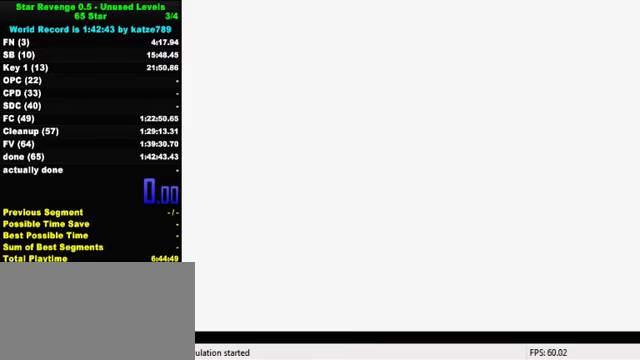
{"keys": ["w"], "events": [[366, "w", "down"]]}
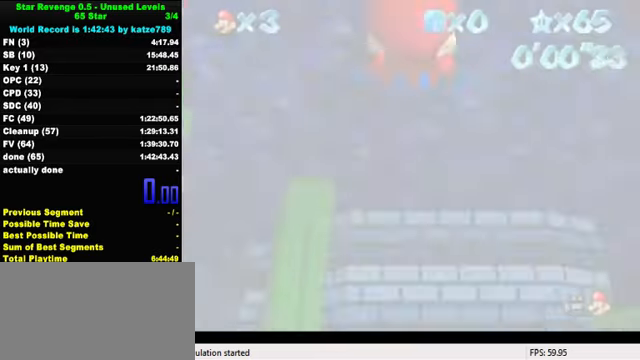
{"keys": ["up"], "events": [[166, "up", "down"], [233, "w", "up"]]}
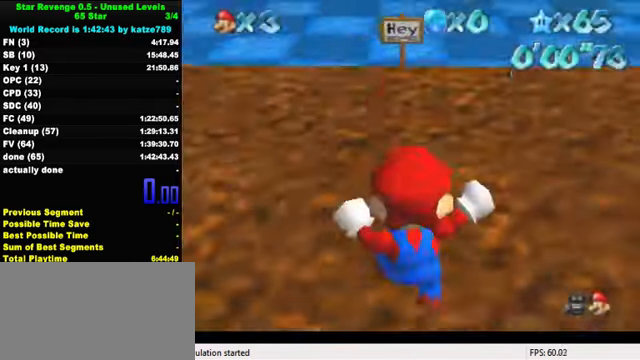
{"keys": ["up"], "events": []}
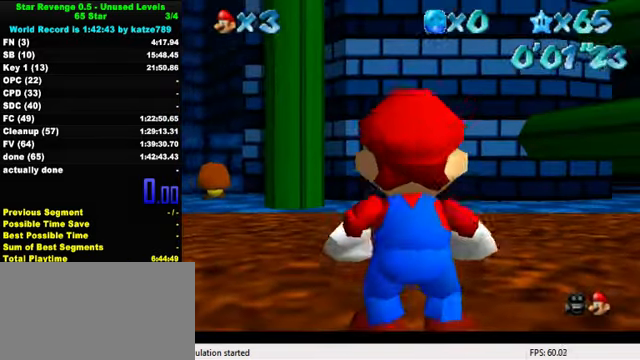
{"keys": ["shift", "up", "y"], "events": [[266, "right", "down"], [366, "y", "down"], [400, "shift", "down"], [433, "right", "up"]]}
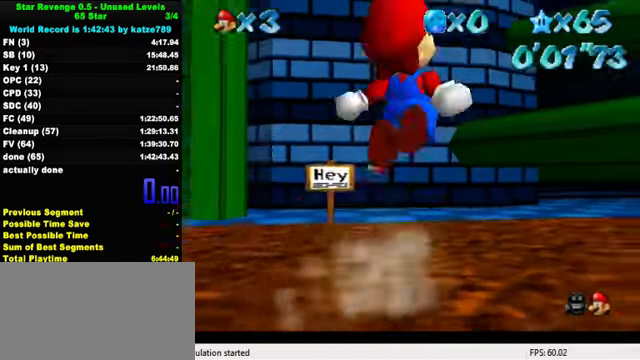
{"keys": ["up"], "events": [[33, "y", "up"], [66, "shift", "up"]]}
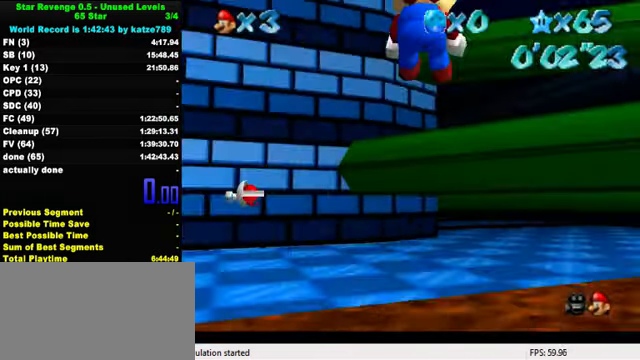
{"keys": ["right", "up"], "events": [[133, "right", "down"]]}
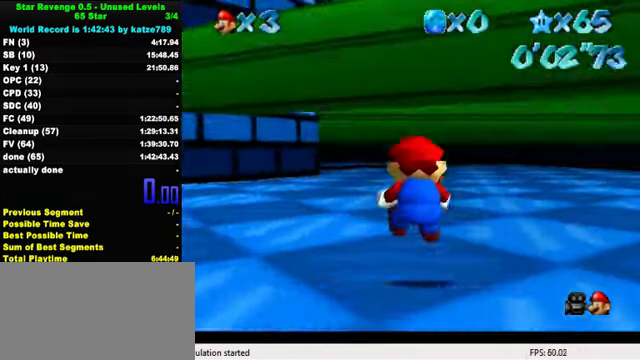
{"keys": ["up"], "events": [[66, "right", "up"], [300, "ctrl", "down"], [467, "ctrl", "up"]]}
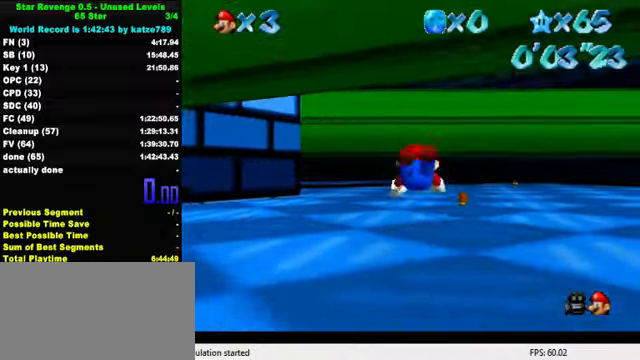
{"keys": ["d", "left", "up"], "events": [[167, "ctrl", "down"], [167, "up", "up"], [234, "down", "down"], [234, "left", "down"], [234, "shift", "down"], [300, "ctrl", "up"], [334, "shift", "up"], [400, "d", "down"], [400, "down", "up"], [500, "up", "down"]]}
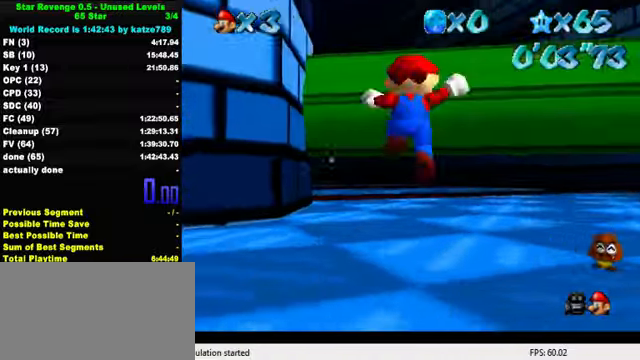
{"keys": ["d", "s", "up"], "events": [[34, "d", "up"], [67, "left", "up"], [100, "d", "down"], [267, "d", "up"], [367, "d", "down"], [467, "s", "down"]]}
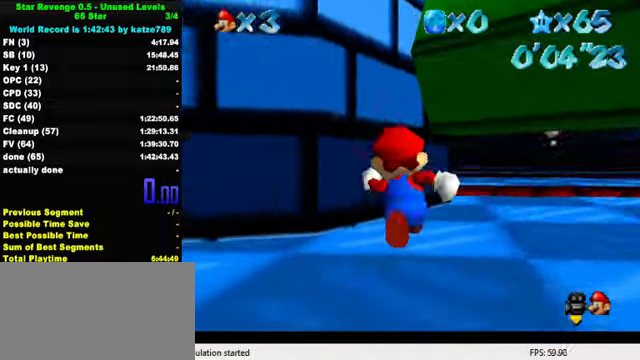
{"keys": [], "events": [[67, "d", "up"], [100, "s", "up"], [167, "d", "down"], [167, "left", "down"], [167, "s", "down"], [300, "d", "up"], [334, "s", "up"], [334, "up", "up"], [400, "left", "up"]]}
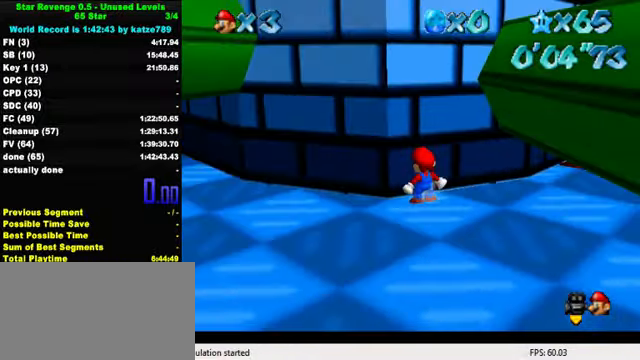
{"keys": [], "events": []}
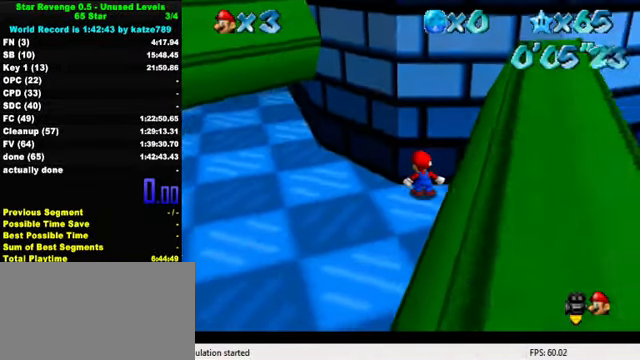
{"keys": ["down"], "events": [[234, "up", "down"], [300, "up", "up"], [400, "down", "down"]]}
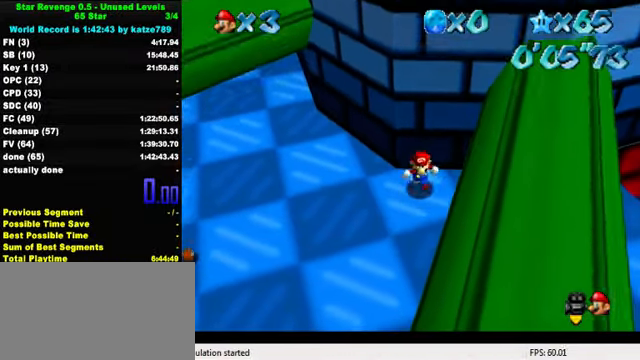
{"keys": ["up"], "events": [[100, "y", "down"], [134, "down", "up"], [134, "shift", "down"], [200, "up", "down"], [267, "shift", "up"], [267, "y", "up"], [367, "w", "down"], [500, "w", "up"]]}
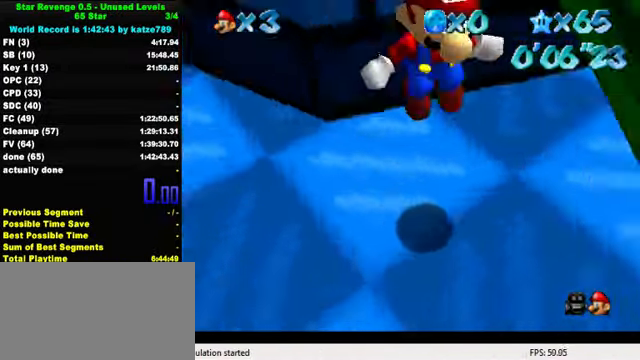
{"keys": ["up"], "events": [[134, "return", "down"], [267, "return", "up"], [300, "up", "up"], [500, "up", "down"]]}
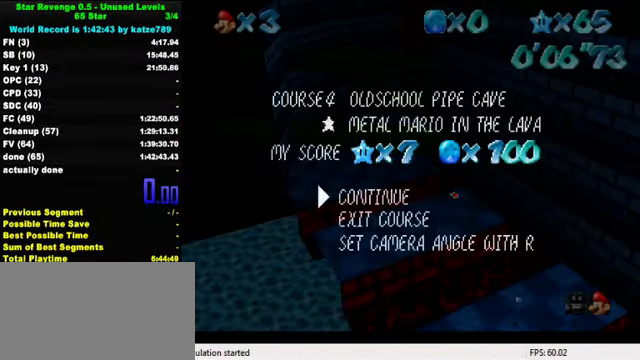
{"keys": ["left", "up", "y"], "events": [[67, "up", "up"], [167, "up", "down"], [467, "y", "down"], [500, "left", "down"]]}
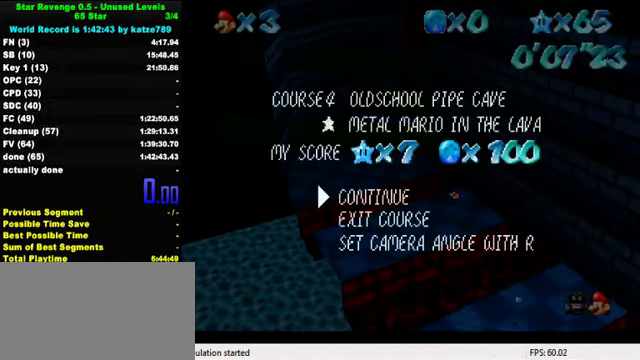
{"keys": ["left", "up", "y"], "events": [[34, "shift", "down"], [67, "left", "up"], [134, "shift", "up"], [300, "shift", "down"], [434, "left", "down"], [434, "shift", "up"], [467, "shift", "down"], [500, "shift", "up"]]}
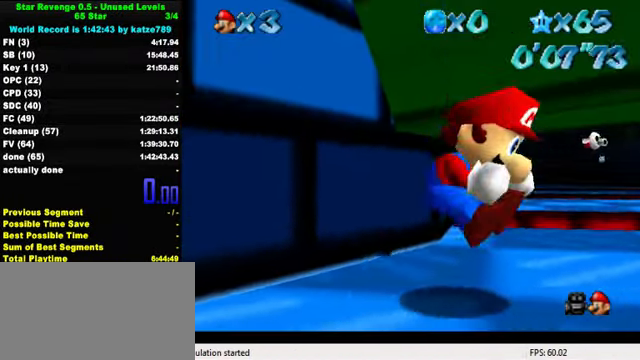
{"keys": ["up", "y"], "events": [[67, "shift", "down"], [100, "left", "up"], [100, "shift", "up"], [134, "shift", "down"], [200, "shift", "up"], [267, "shift", "down"], [300, "shift", "up"], [367, "shift", "down"], [400, "shift", "up"], [467, "shift", "down"], [500, "shift", "up"]]}
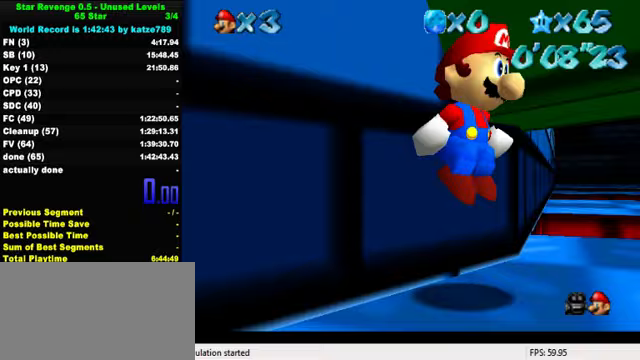
{"keys": ["left", "up", "y"], "events": [[67, "shift", "down"], [100, "shift", "up"], [133, "shift", "down"], [200, "left", "down"], [200, "shift", "up"], [233, "shift", "down"], [267, "shift", "up"], [333, "shift", "down"], [367, "shift", "up"], [433, "shift", "down"], [467, "shift", "up"]]}
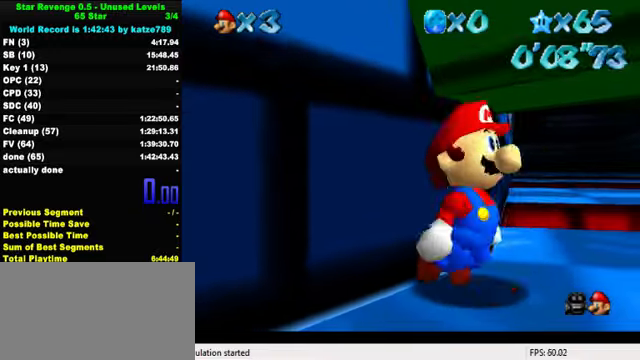
{"keys": ["left", "up", "y"], "events": [[33, "shift", "down"], [67, "shift", "up"], [133, "shift", "down"], [167, "shift", "up"], [233, "shift", "down"], [267, "shift", "up"], [333, "shift", "down"], [400, "shift", "up"], [433, "shift", "down"], [500, "shift", "up"]]}
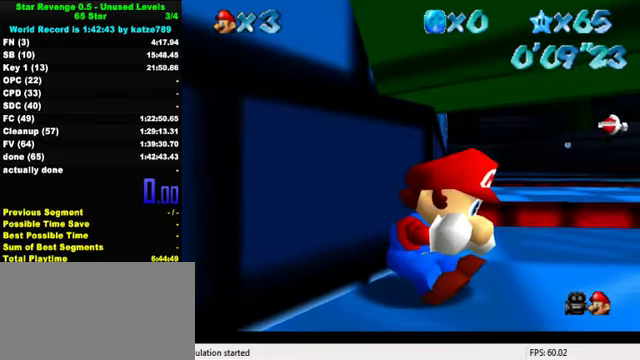
{"keys": ["left", "up", "y"], "events": [[33, "shift", "down"], [67, "shift", "up"], [133, "shift", "down"], [167, "shift", "up"], [233, "shift", "down"], [267, "shift", "up"], [333, "shift", "down"], [367, "shift", "up"], [433, "shift", "down"], [467, "shift", "up"]]}
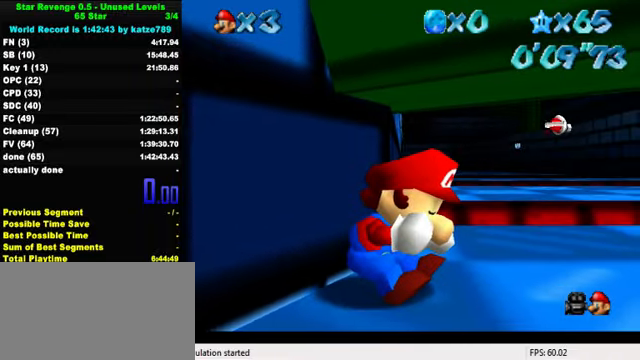
{"keys": ["left", "shift", "up", "y"], "events": [[33, "shift", "down"], [67, "shift", "up"], [133, "shift", "down"], [167, "shift", "up"], [267, "shift", "down"], [333, "shift", "up"], [367, "shift", "down"], [433, "shift", "up"], [500, "shift", "down"]]}
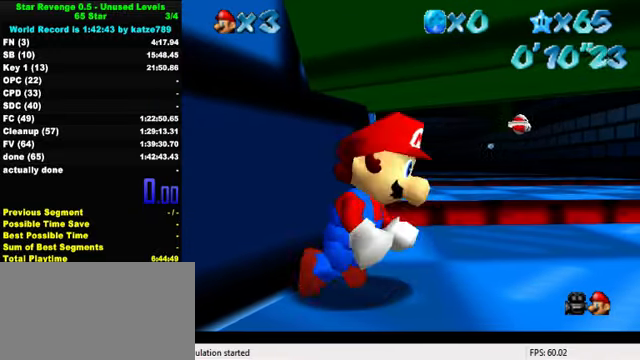
{"keys": ["left", "shift", "up", "y"], "events": [[33, "shift", "up"], [100, "shift", "down"], [133, "shift", "up"], [200, "shift", "down"], [233, "shift", "up"], [300, "shift", "down"], [333, "shift", "up"], [367, "shift", "down"], [433, "shift", "up"], [500, "shift", "down"]]}
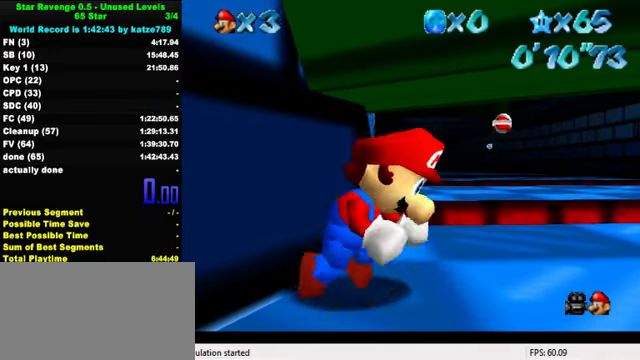
{"keys": ["left", "up", "y"], "events": [[33, "shift", "up"], [100, "shift", "down"], [133, "shift", "up"], [200, "shift", "down"], [233, "shift", "up"], [300, "shift", "down"], [333, "shift", "up"], [400, "shift", "down"], [433, "shift", "up"]]}
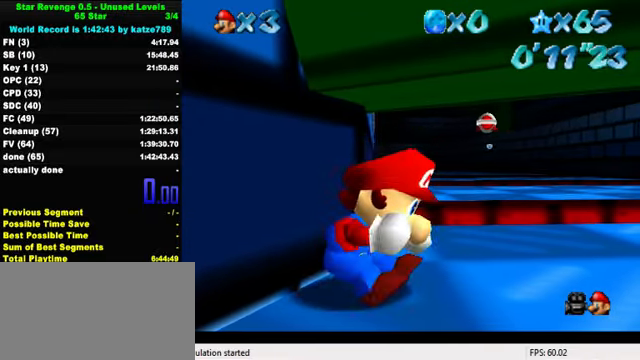
{"keys": ["down"], "events": [[100, "left", "up"], [133, "down", "down"], [133, "up", "up"], [167, "y", "up"]]}
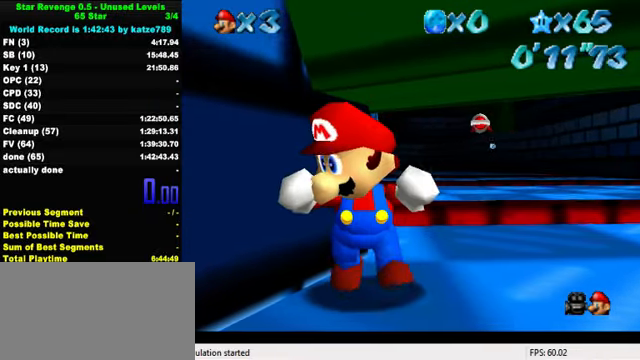
{"keys": ["down"], "events": [[100, "left", "down"], [233, "left", "up"]]}
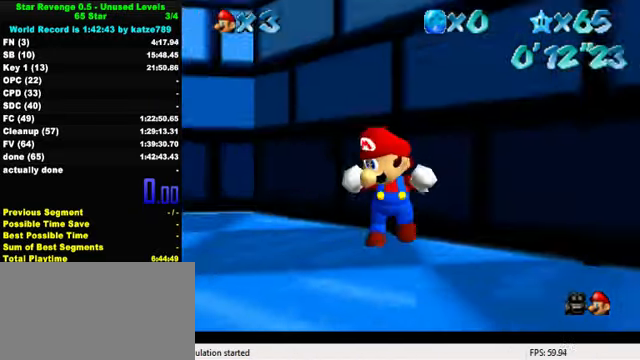
{"keys": ["down"], "events": [[367, "right", "down"], [467, "right", "up"]]}
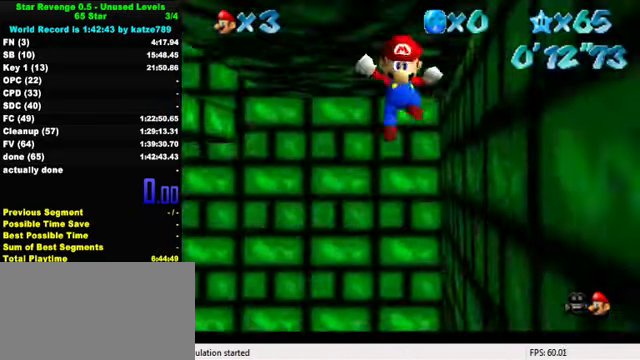
{"keys": ["s"], "events": [[100, "right", "down"], [200, "right", "up"], [333, "down", "up"], [433, "s", "down"]]}
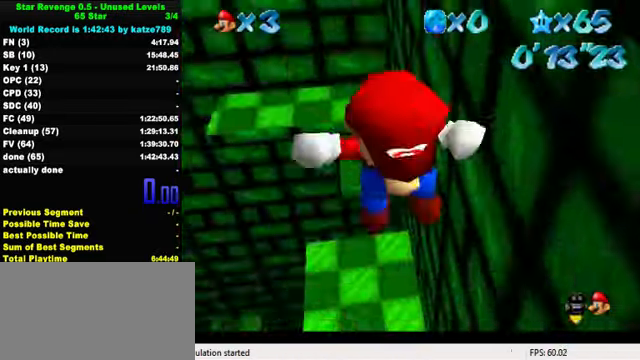
{"keys": [], "events": [[67, "right", "down"], [100, "a", "down"], [100, "s", "up"], [167, "right", "up"], [267, "a", "up"]]}